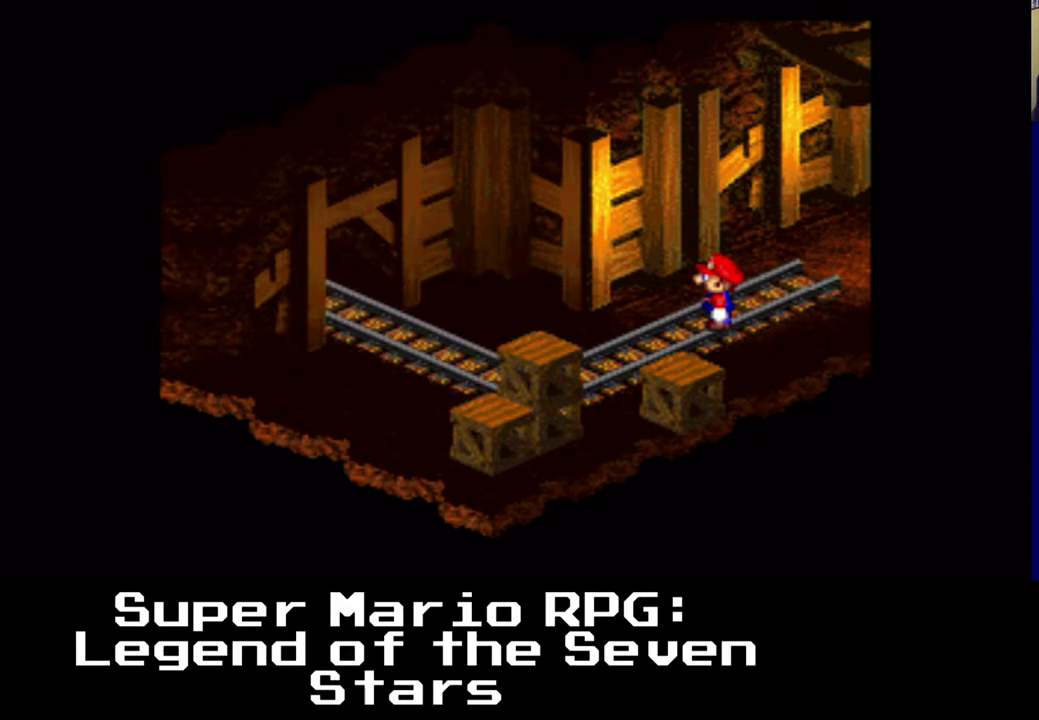
Gameplay with a controller (Xbox layout); each line is a JSON object with the inputs held at the frame after it. "events" lists button and stick changes between this image and that frame as [ms after this image, input, new state], when the widget could be followed in between. Not read: left_stick right_stick.
{"buttons": ["X"], "events": [[467, "X", "down"]]}
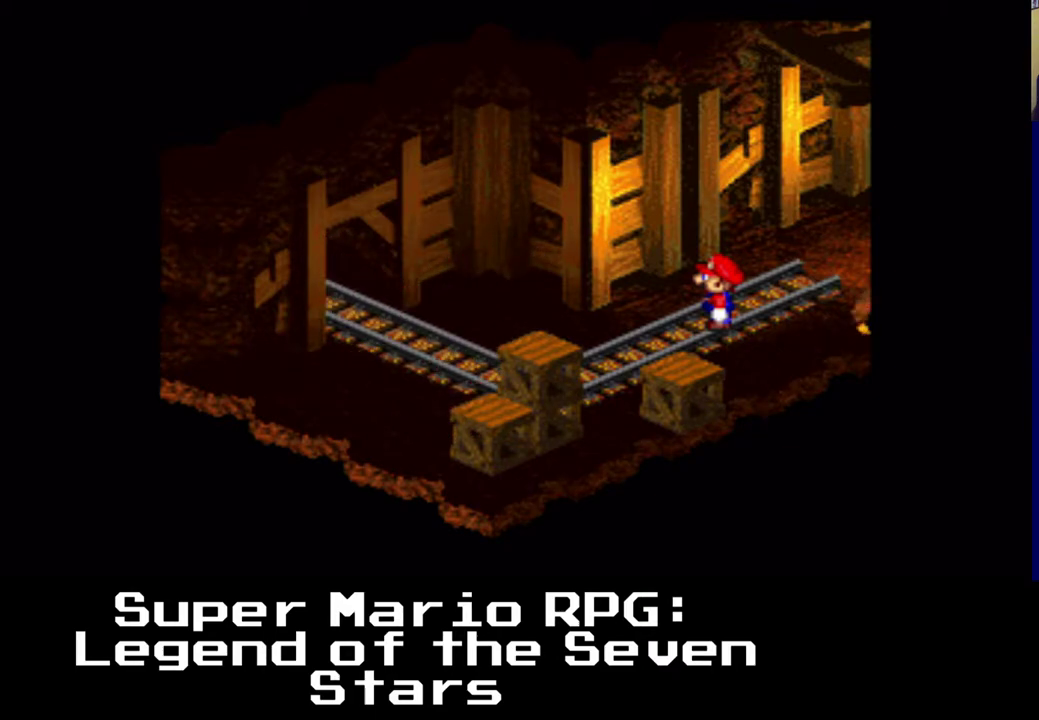
{"buttons": ["X", "DPAD_LEFT"], "events": [[100, "DPAD_LEFT", "down"]]}
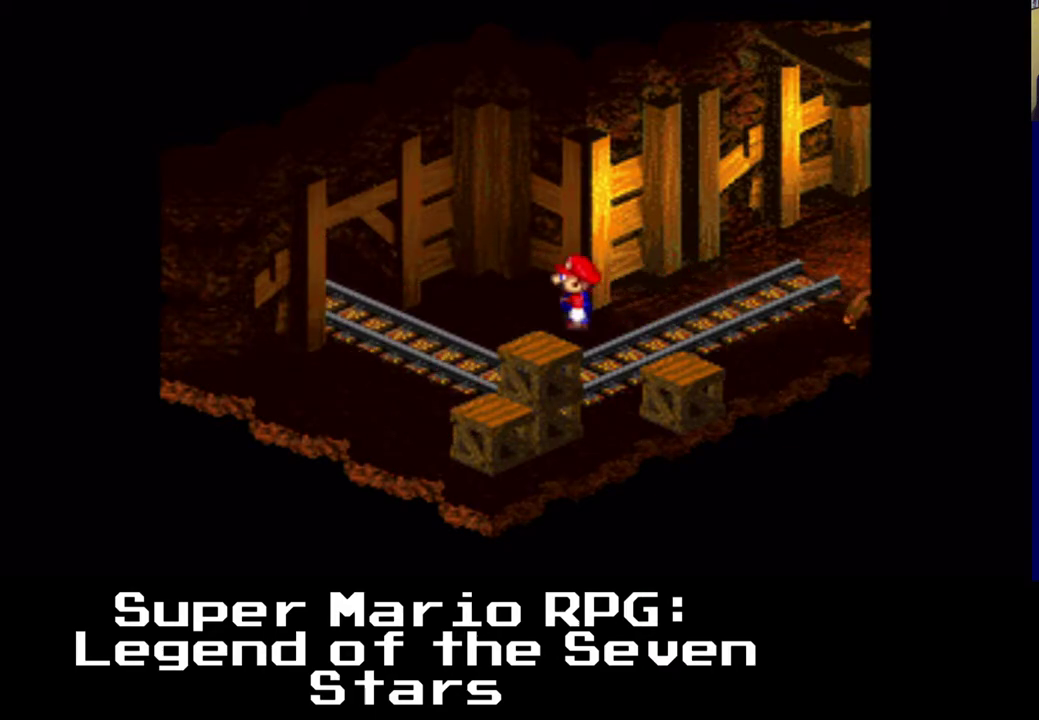
{"buttons": ["X", "DPAD_UP", "DPAD_LEFT"], "events": [[467, "DPAD_UP", "down"]]}
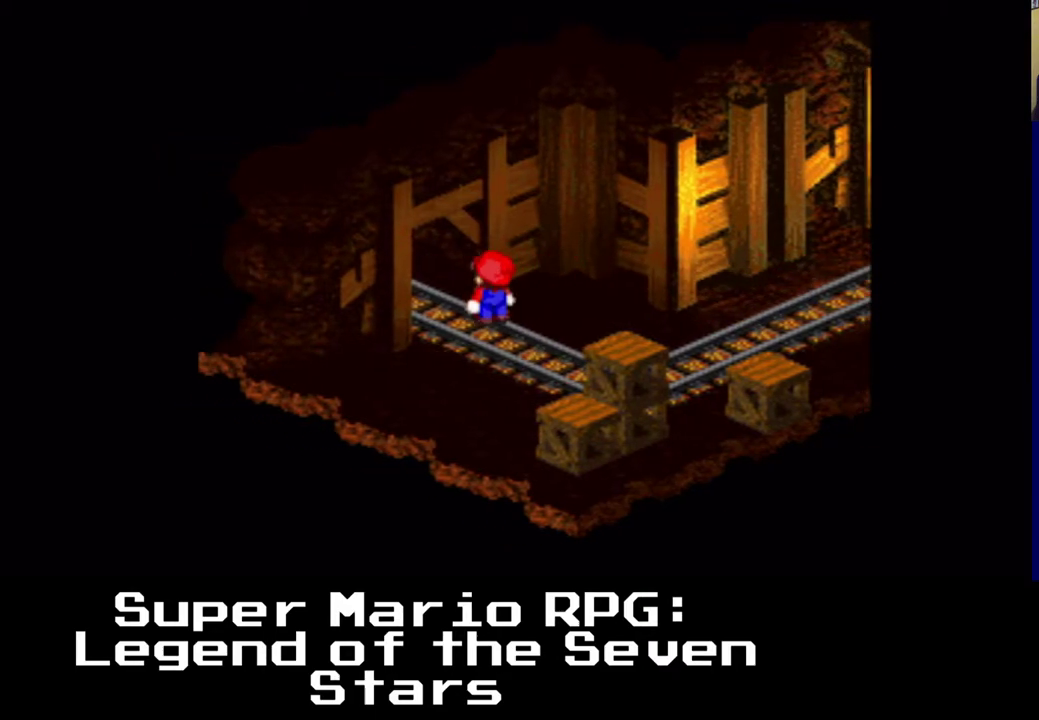
{"buttons": ["X", "DPAD_LEFT"], "events": [[383, "DPAD_UP", "up"]]}
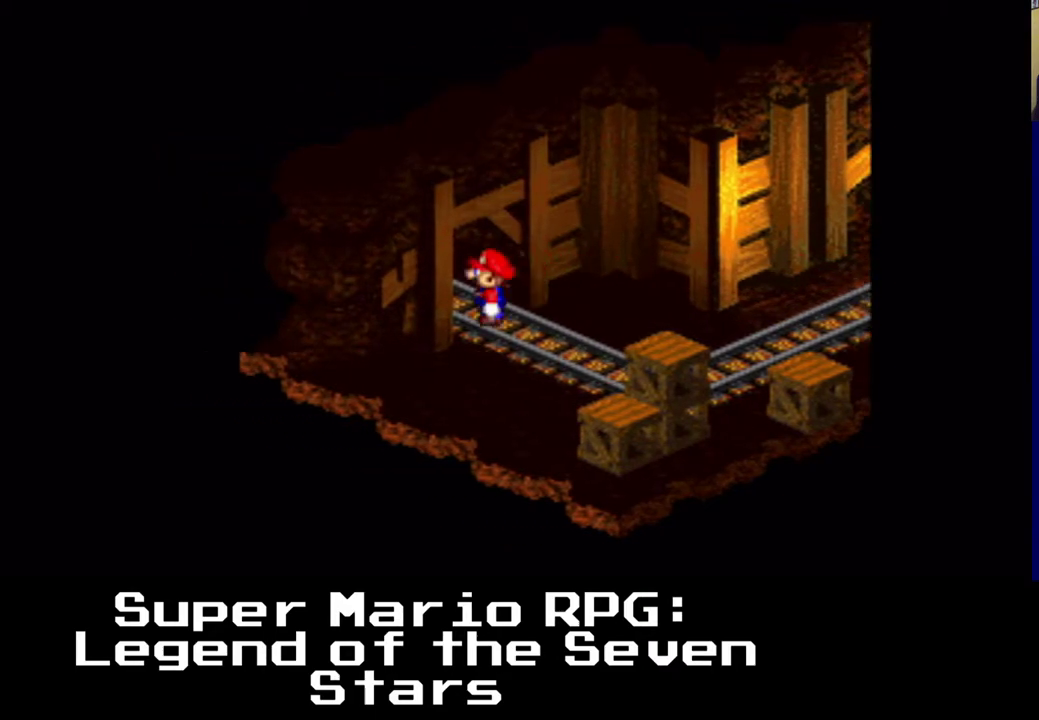
{"buttons": ["X", "DPAD_UP", "DPAD_LEFT"], "events": [[100, "DPAD_UP", "down"]]}
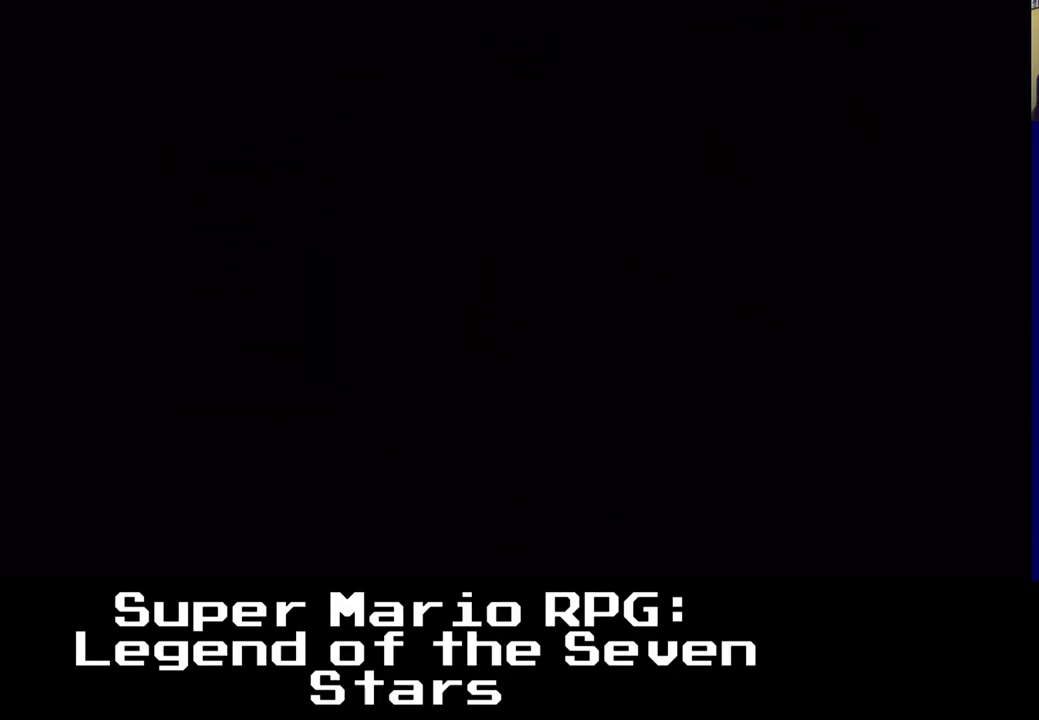
{"buttons": [], "events": [[50, "DPAD_UP", "up"], [67, "DPAD_LEFT", "up"], [283, "X", "up"]]}
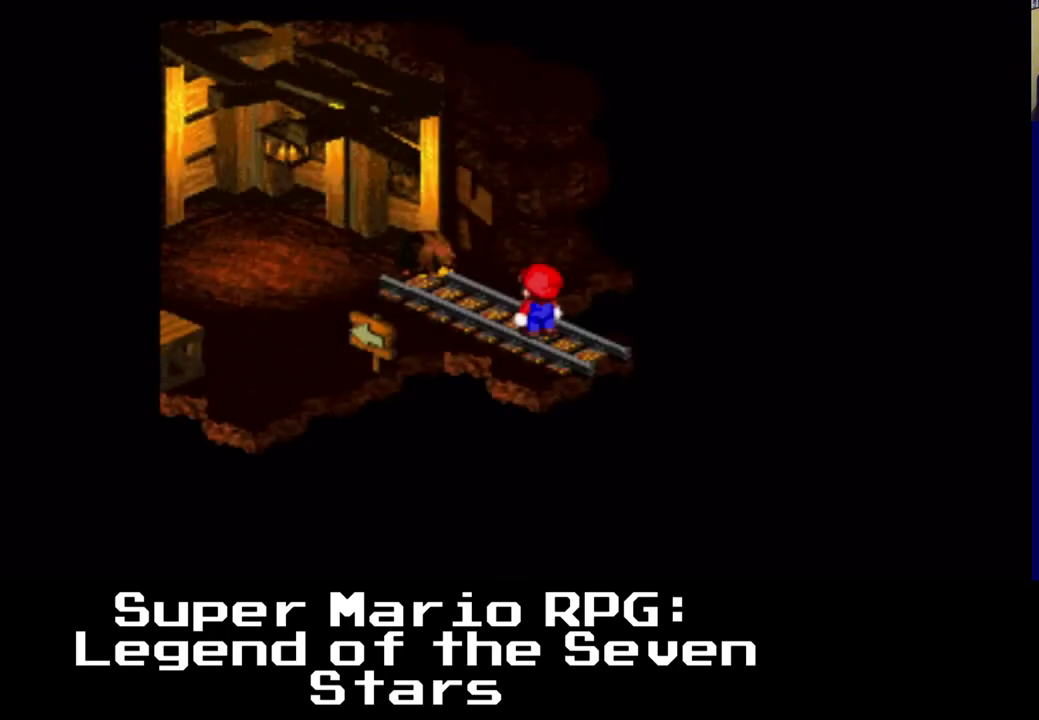
{"buttons": ["X", "DPAD_UP", "DPAD_LEFT"], "events": [[217, "DPAD_LEFT", "down"], [233, "DPAD_UP", "down"], [233, "X", "down"]]}
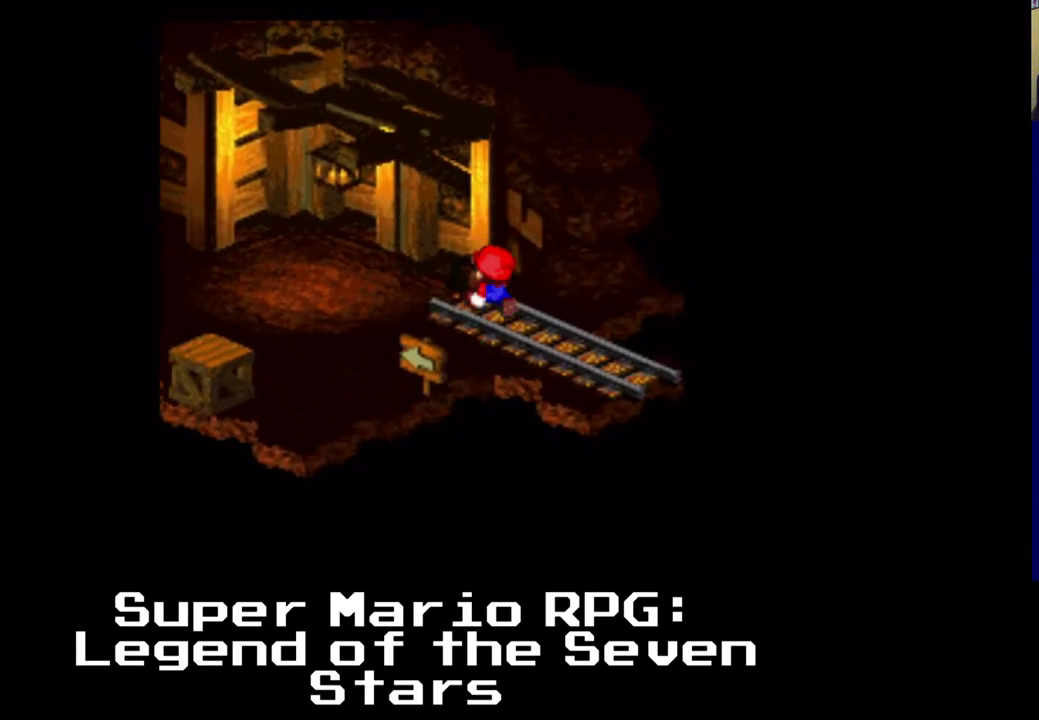
{"buttons": [], "events": [[83, "DPAD_UP", "up"], [450, "X", "up"], [500, "DPAD_LEFT", "up"]]}
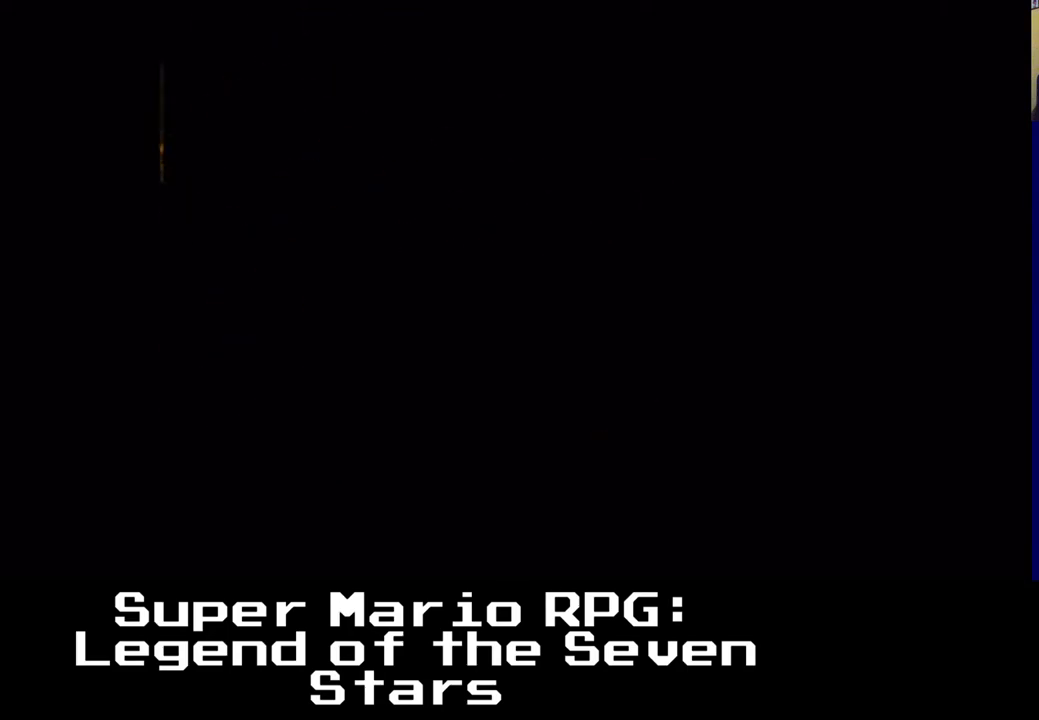
{"buttons": [], "events": []}
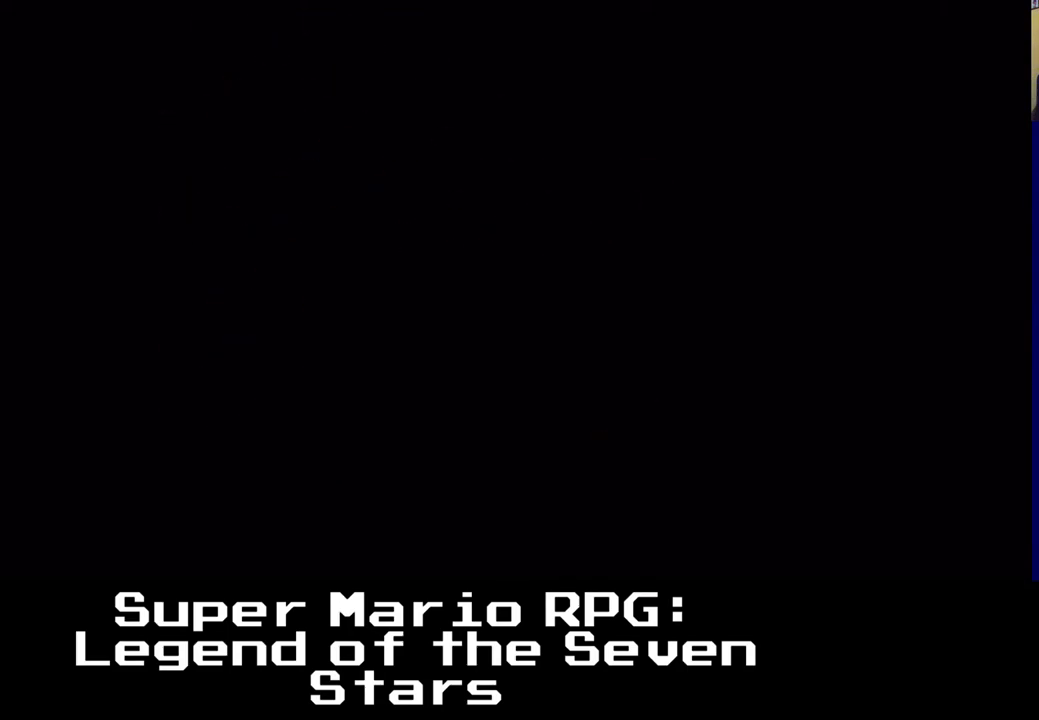
{"buttons": [], "events": []}
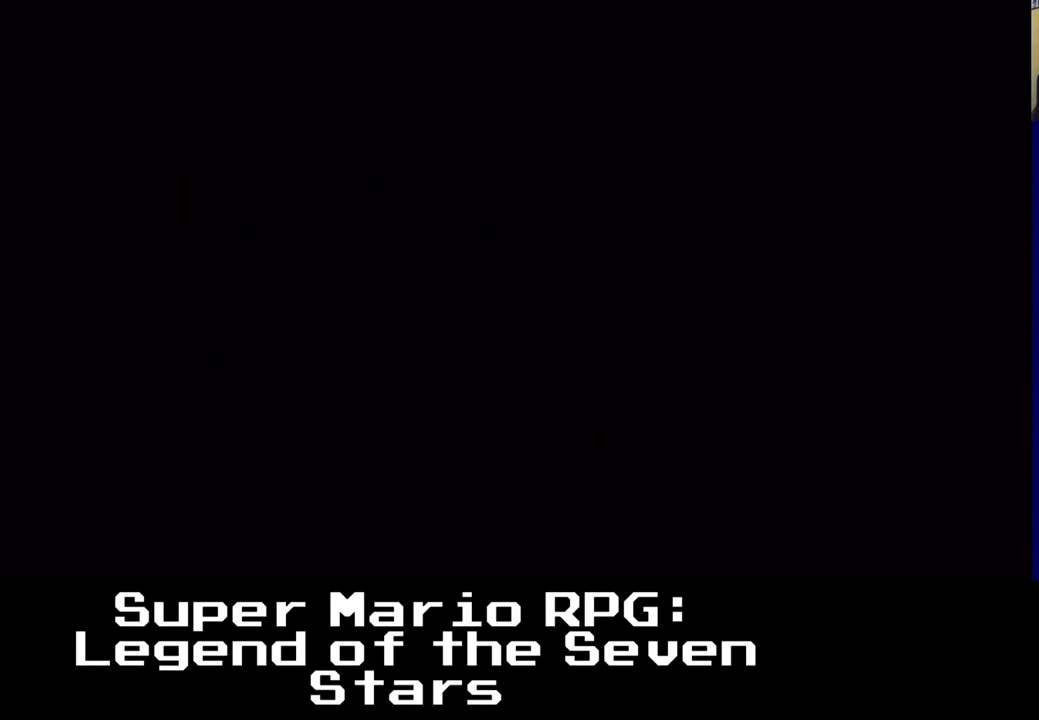
{"buttons": [], "events": []}
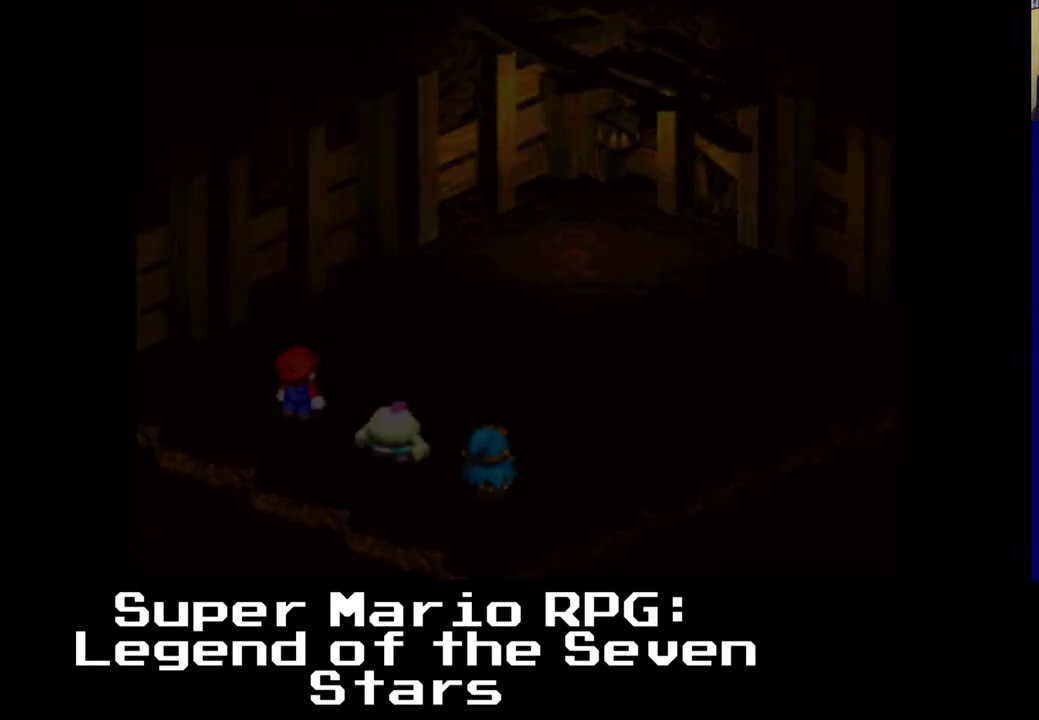
{"buttons": [], "events": []}
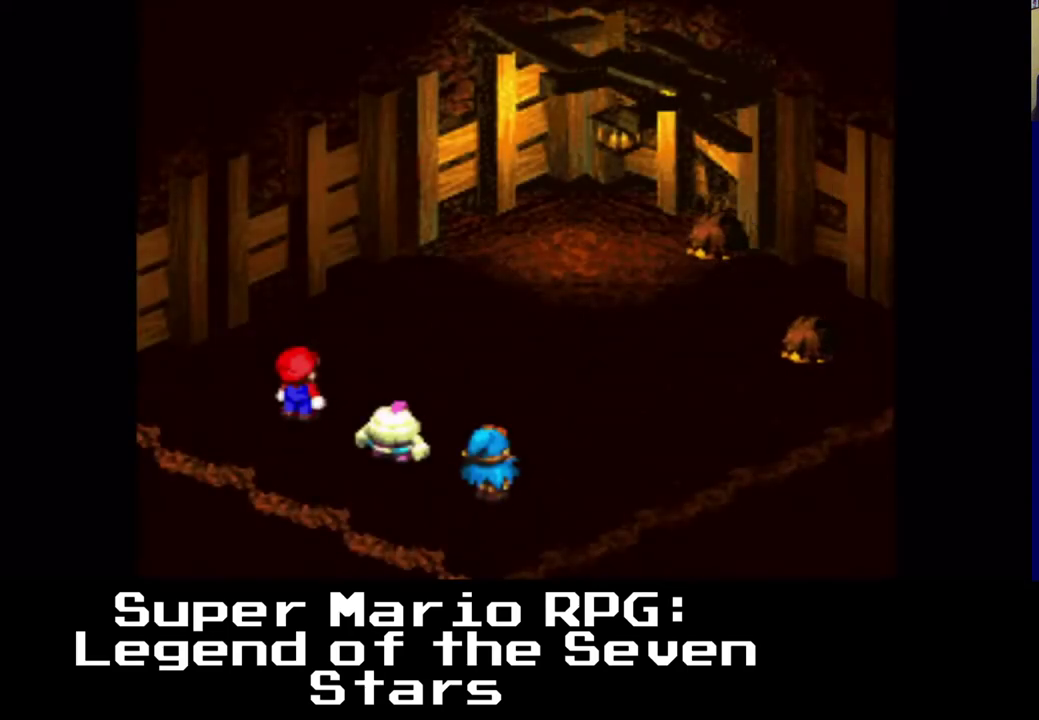
{"buttons": [], "events": []}
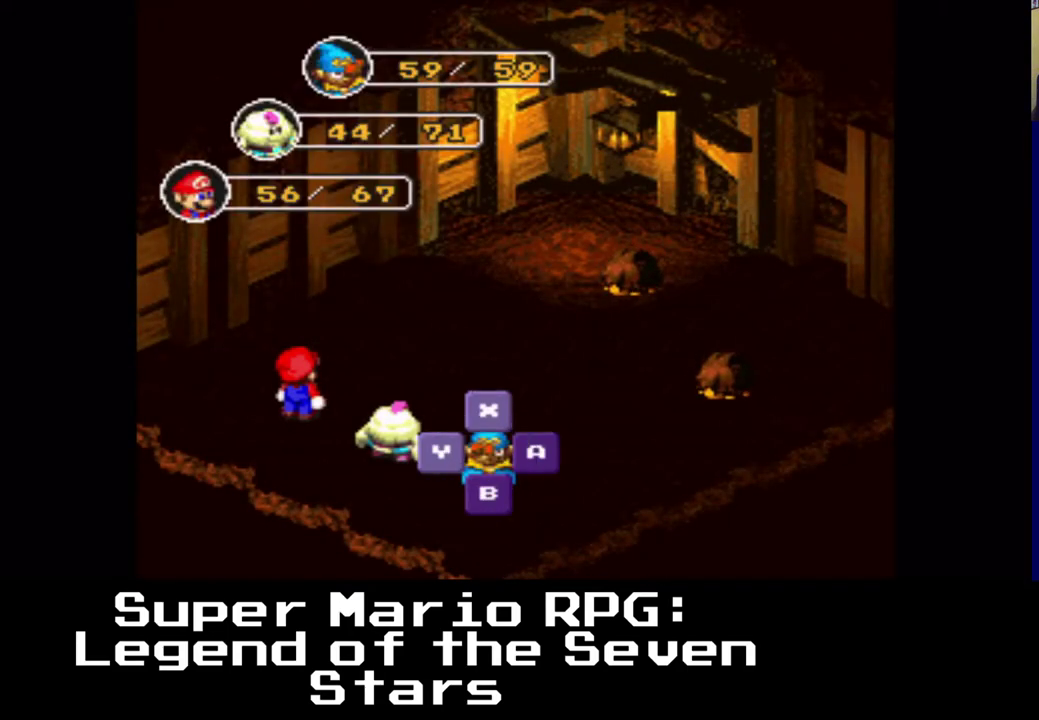
{"buttons": [], "events": [[267, "B", "down"], [433, "B", "up"]]}
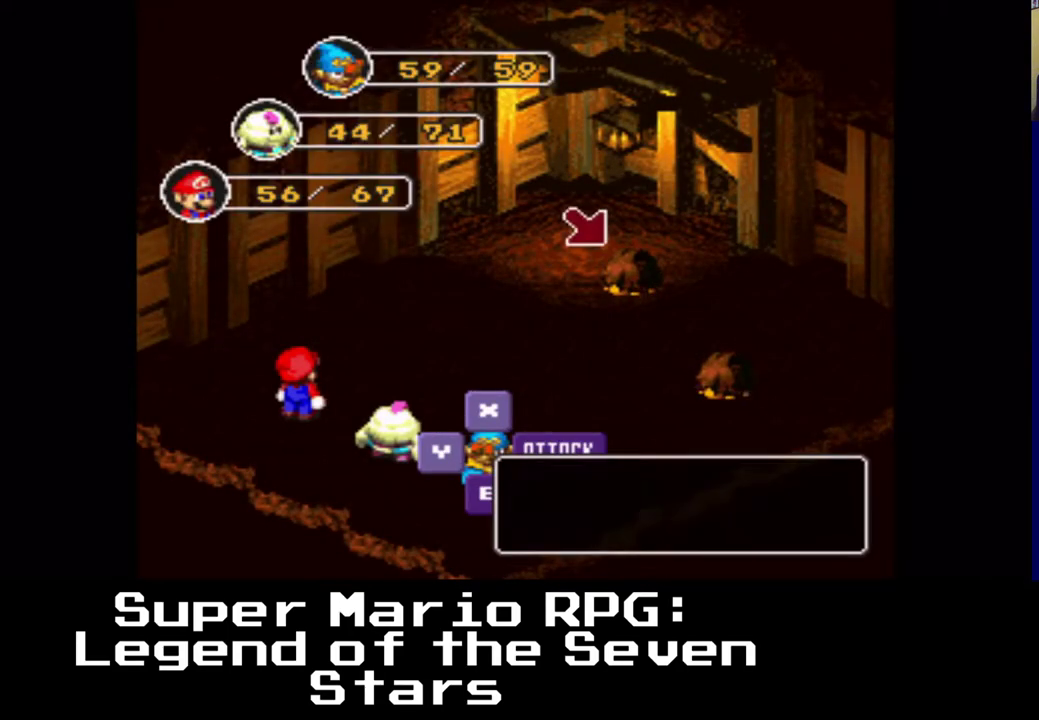
{"buttons": ["B"], "events": [[400, "B", "down"]]}
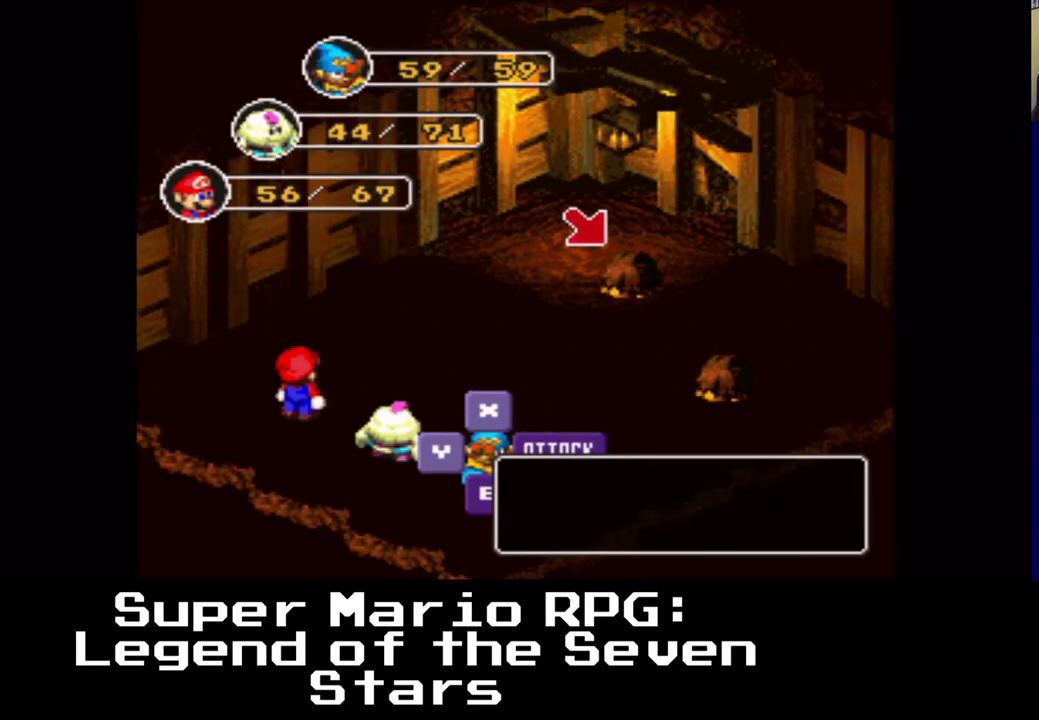
{"buttons": [], "events": [[67, "B", "up"]]}
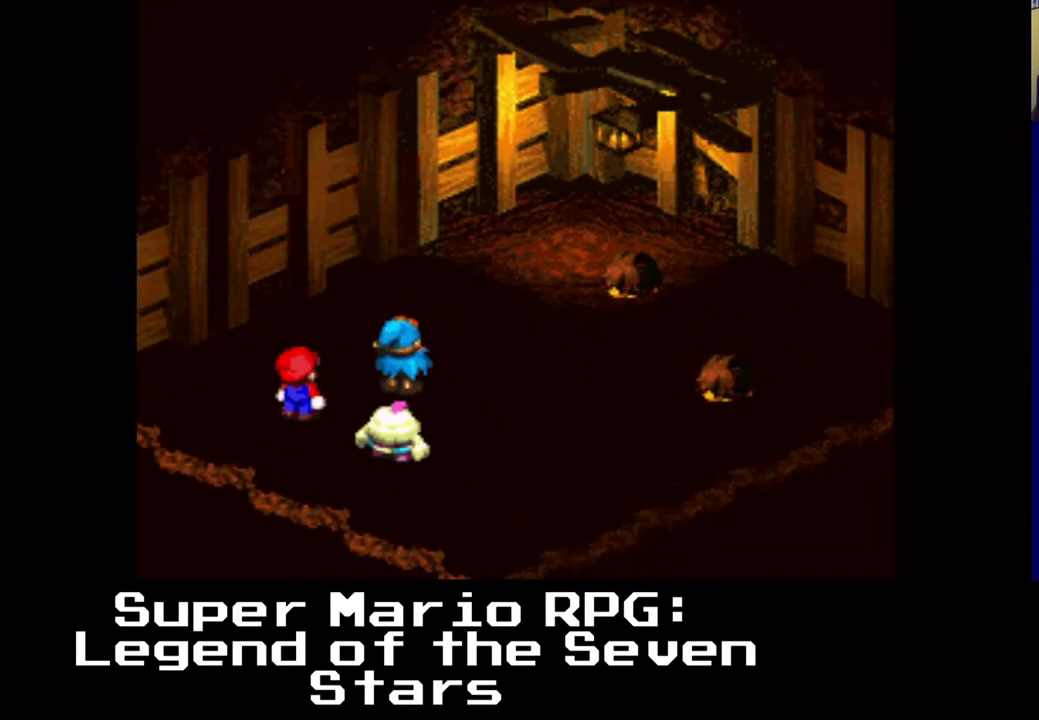
{"buttons": [], "events": [[317, "B", "down"], [483, "B", "up"]]}
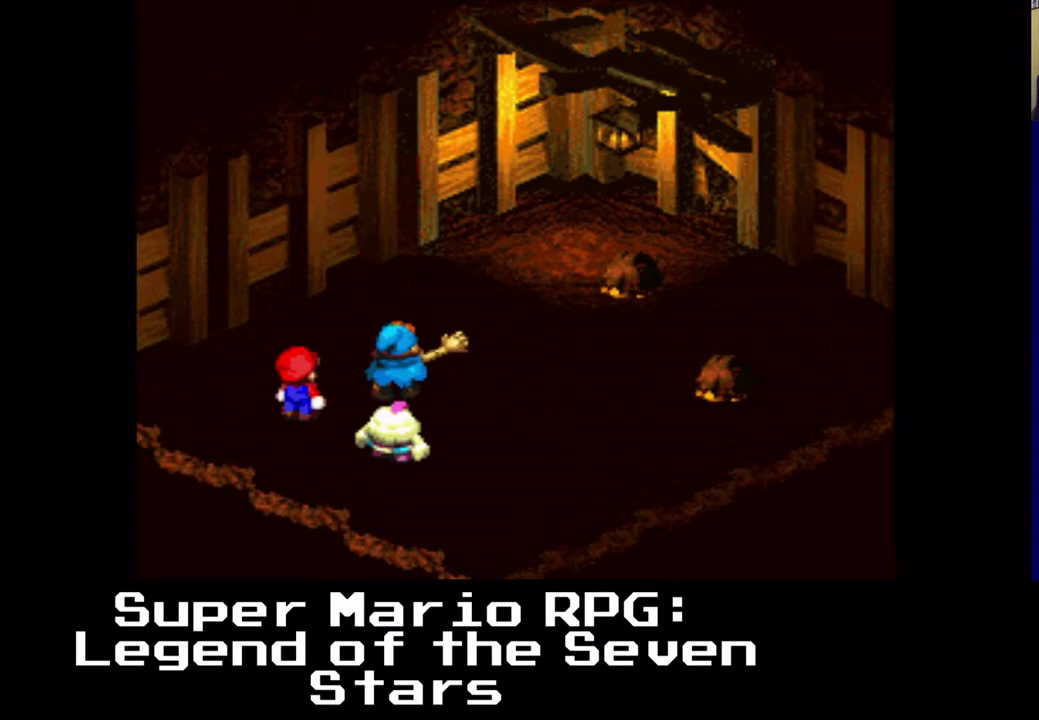
{"buttons": [], "events": []}
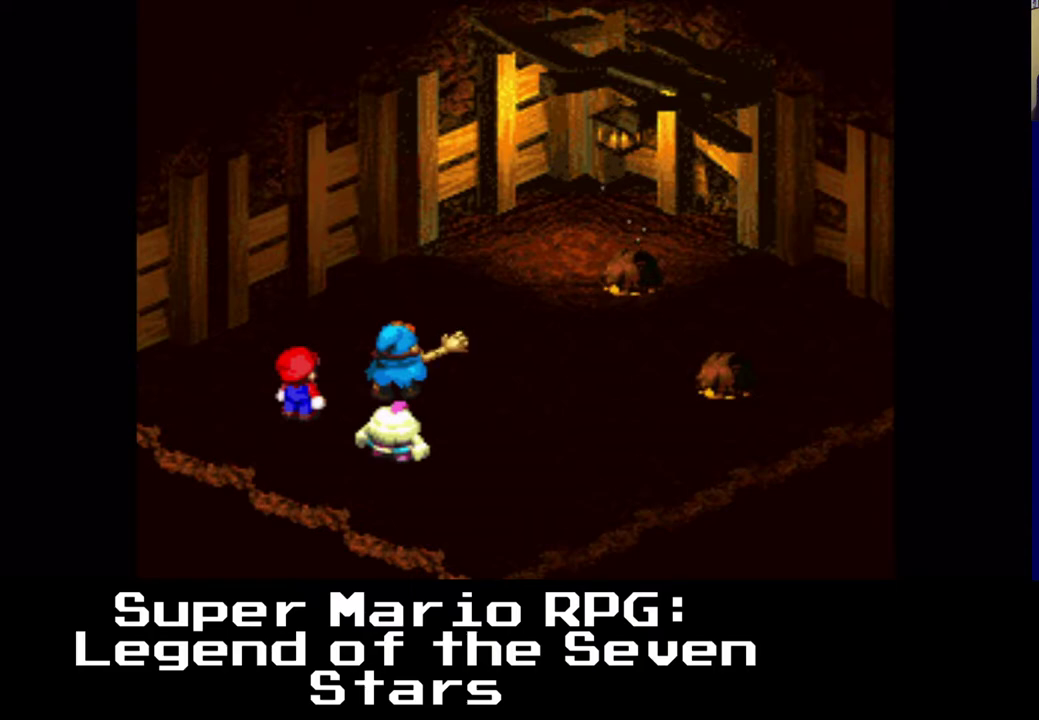
{"buttons": [], "events": [[300, "B", "down"], [450, "B", "up"]]}
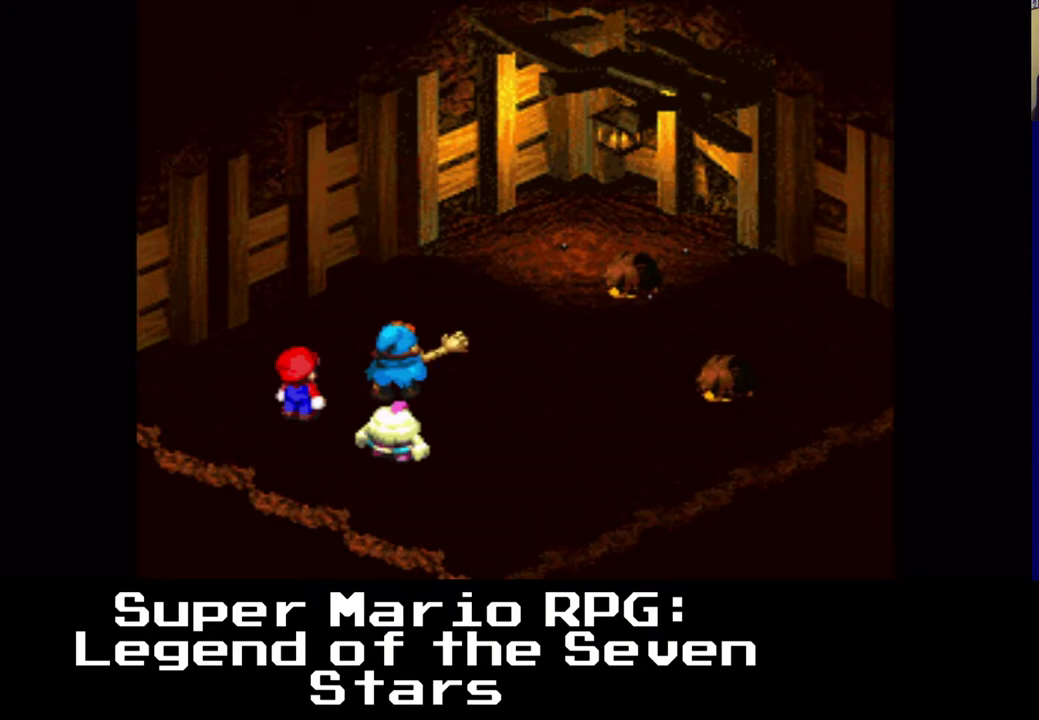
{"buttons": [], "events": []}
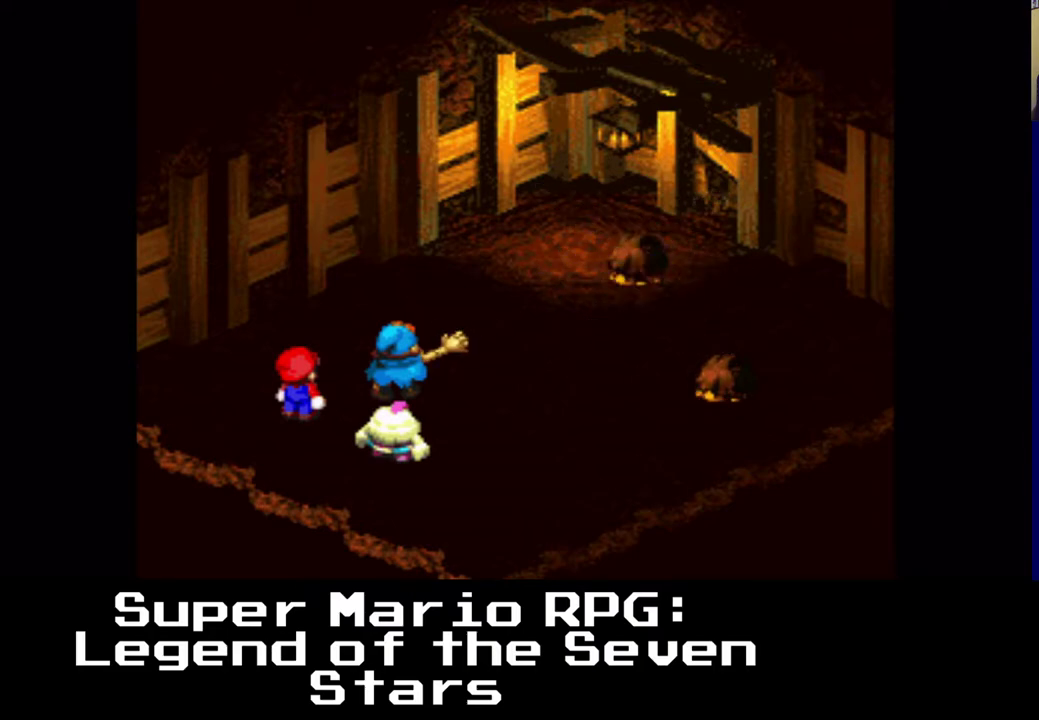
{"buttons": [], "events": []}
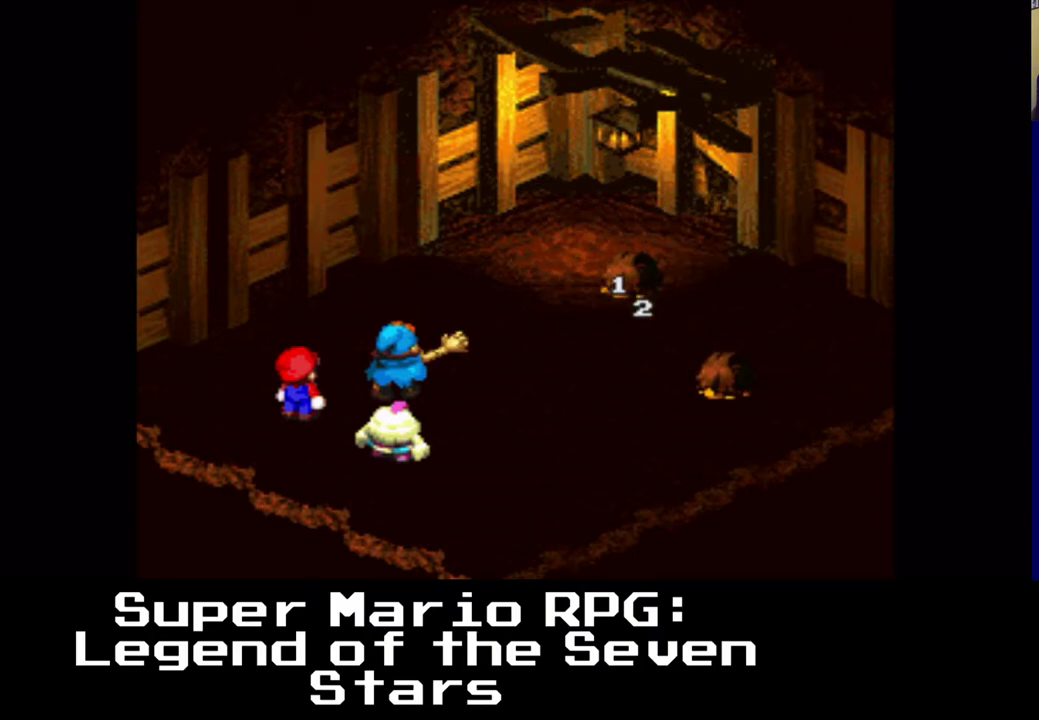
{"buttons": [], "events": []}
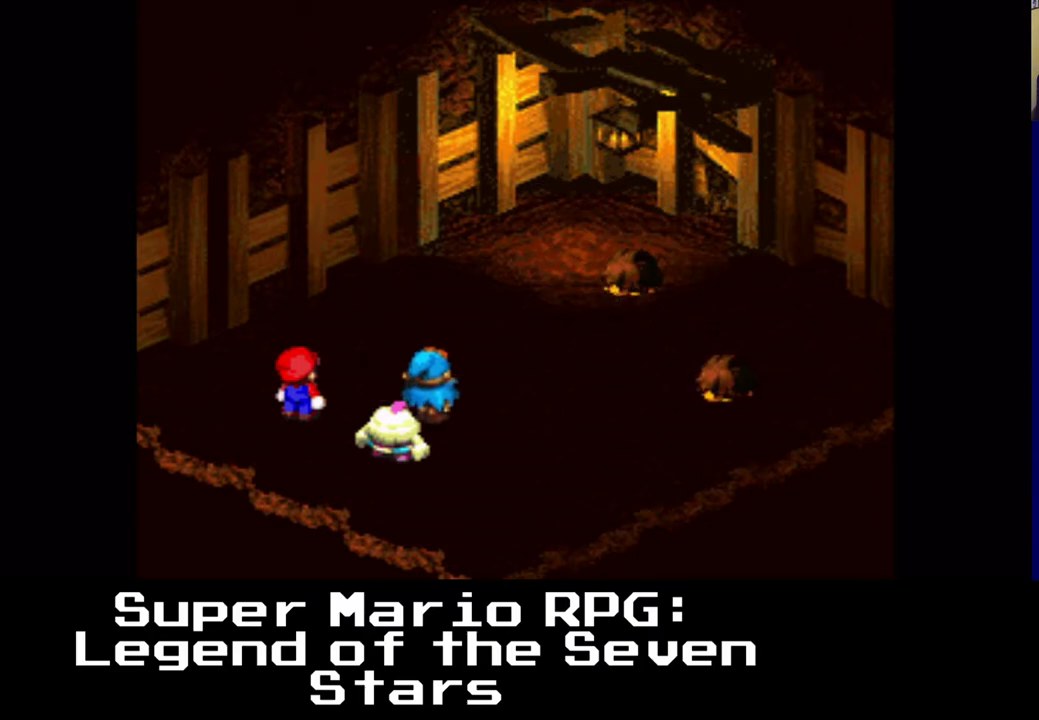
{"buttons": [], "events": []}
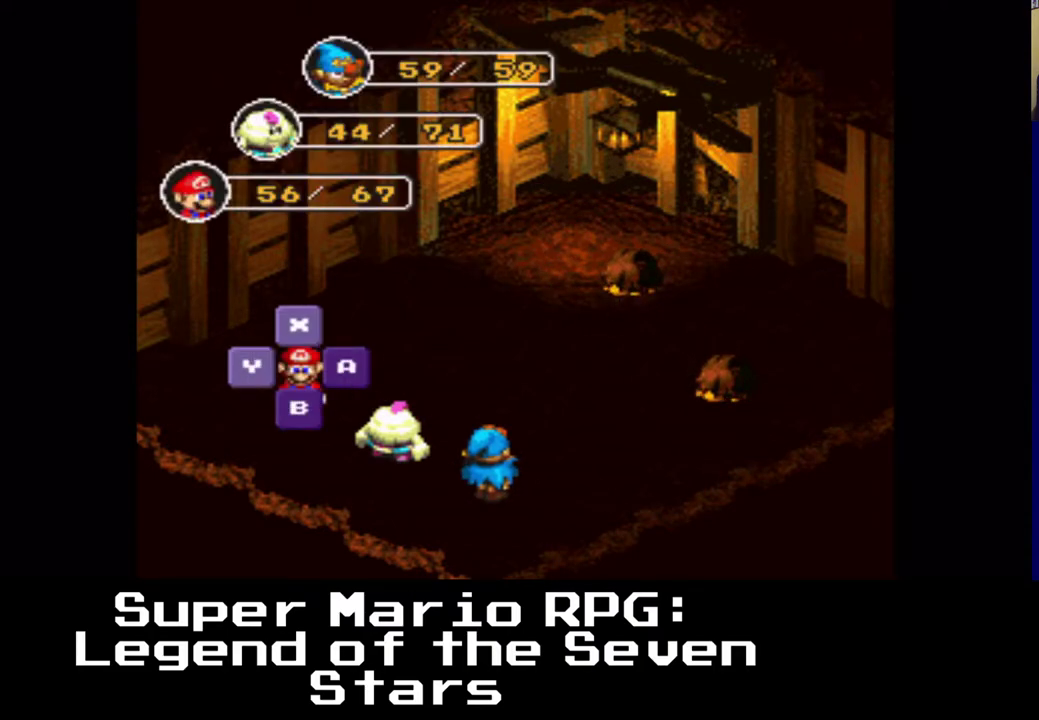
{"buttons": [], "events": [[133, "B", "down"], [333, "B", "up"]]}
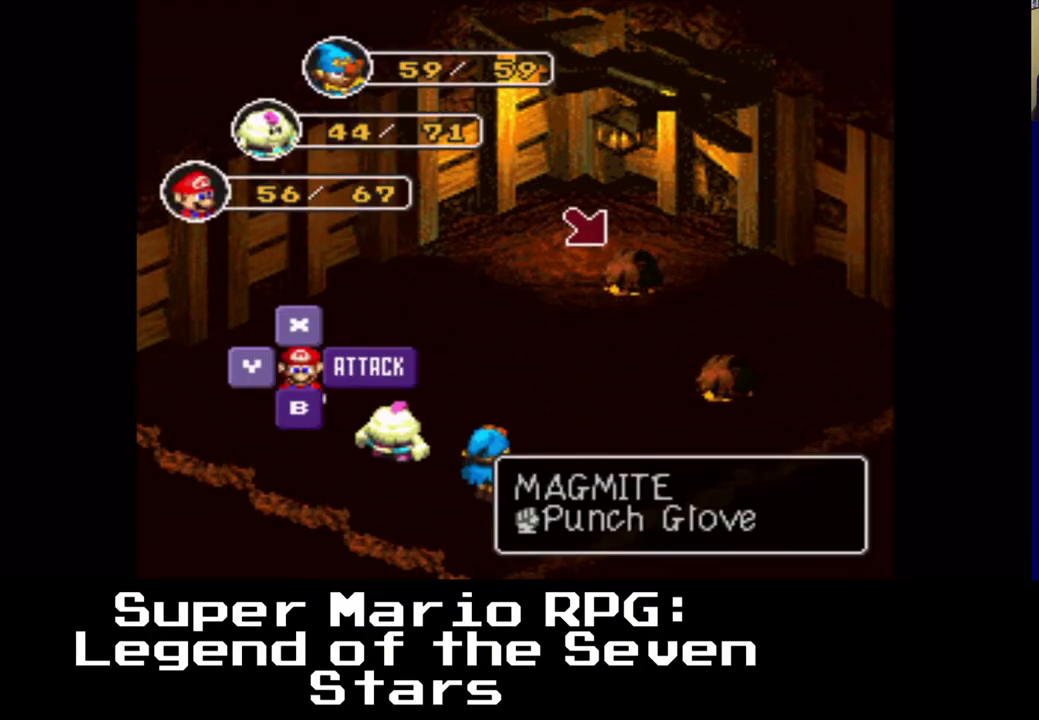
{"buttons": [], "events": []}
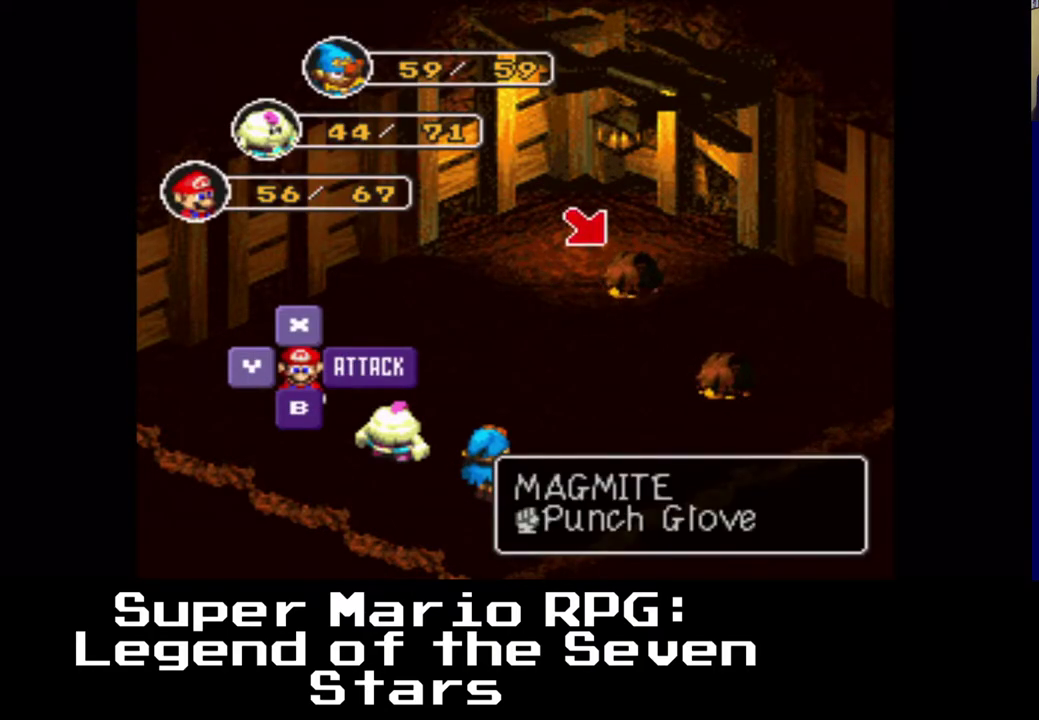
{"buttons": [], "events": [[33, "B", "down"], [200, "B", "up"]]}
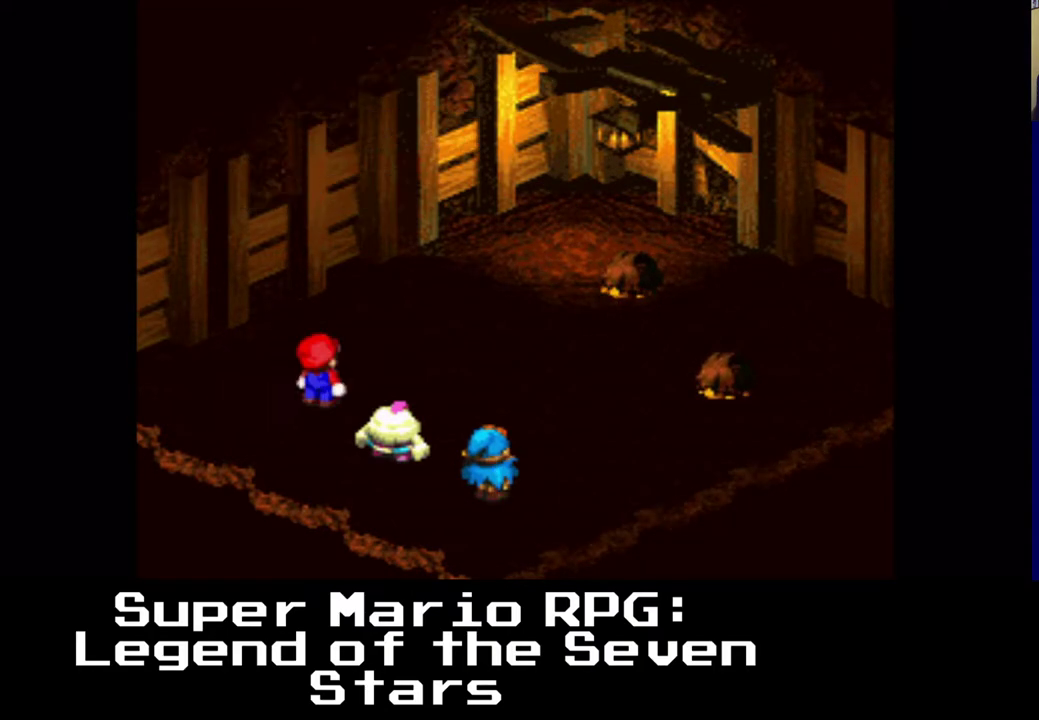
{"buttons": ["B"], "events": [[450, "B", "down"]]}
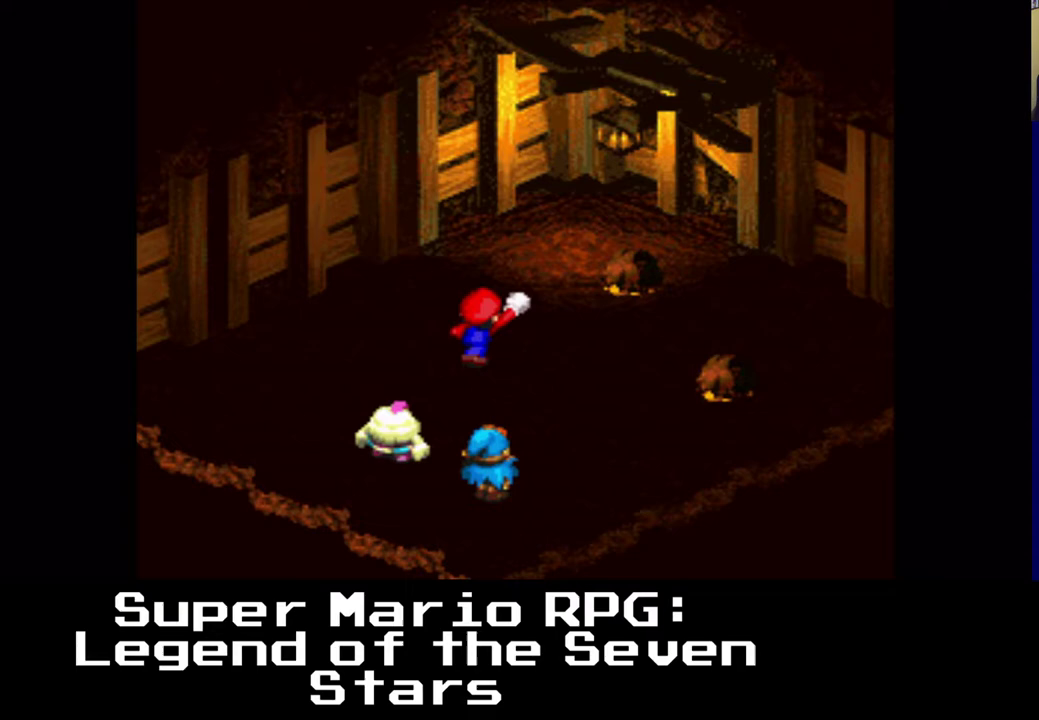
{"buttons": [], "events": [[100, "B", "up"], [300, "B", "down"], [417, "B", "up"]]}
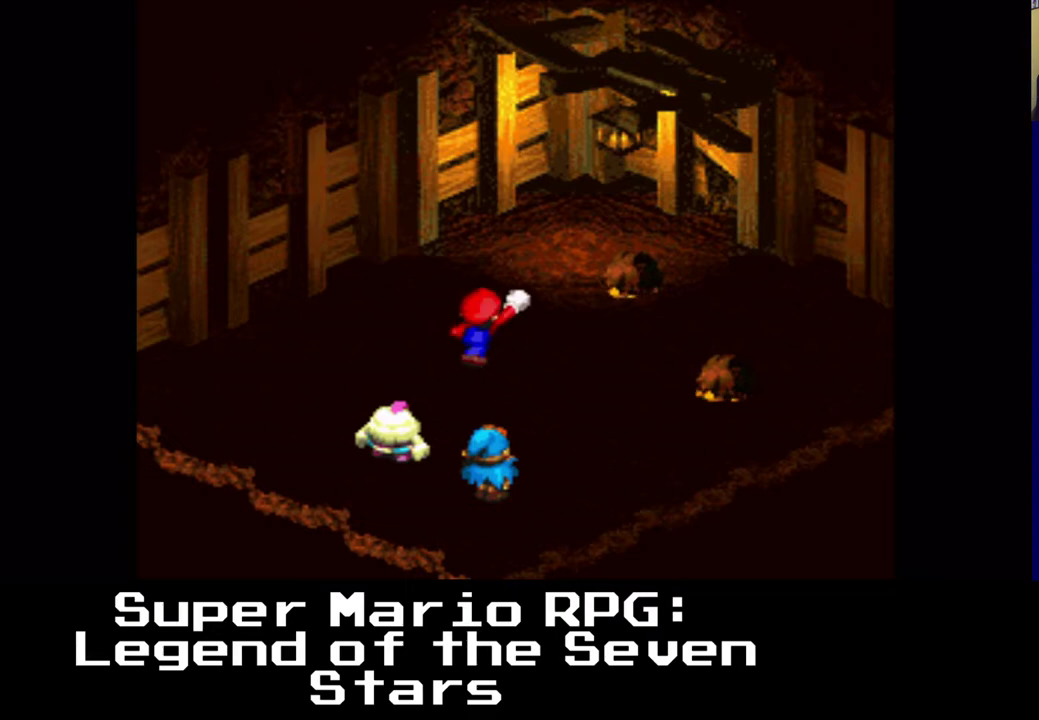
{"buttons": [], "events": [[367, "B", "down"], [483, "B", "up"]]}